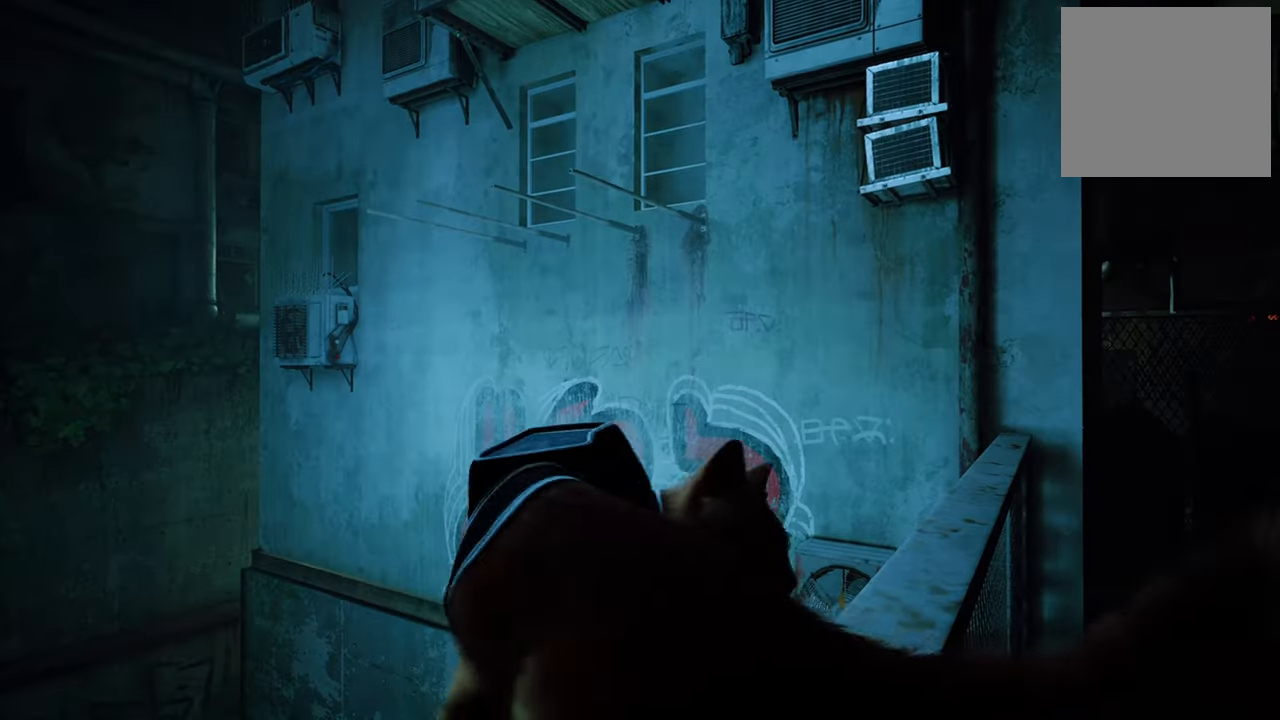
Gameplay with a controller (Xbox layout); each line is a JSON object with the inputs held at the frame after it. "events" lists button and stick changes between this image and that frame as [ms after this image, input, new state], when the widget could be followed in between.
{"buttons": [], "left_stick": "up-right", "right_stick": "center", "events": []}
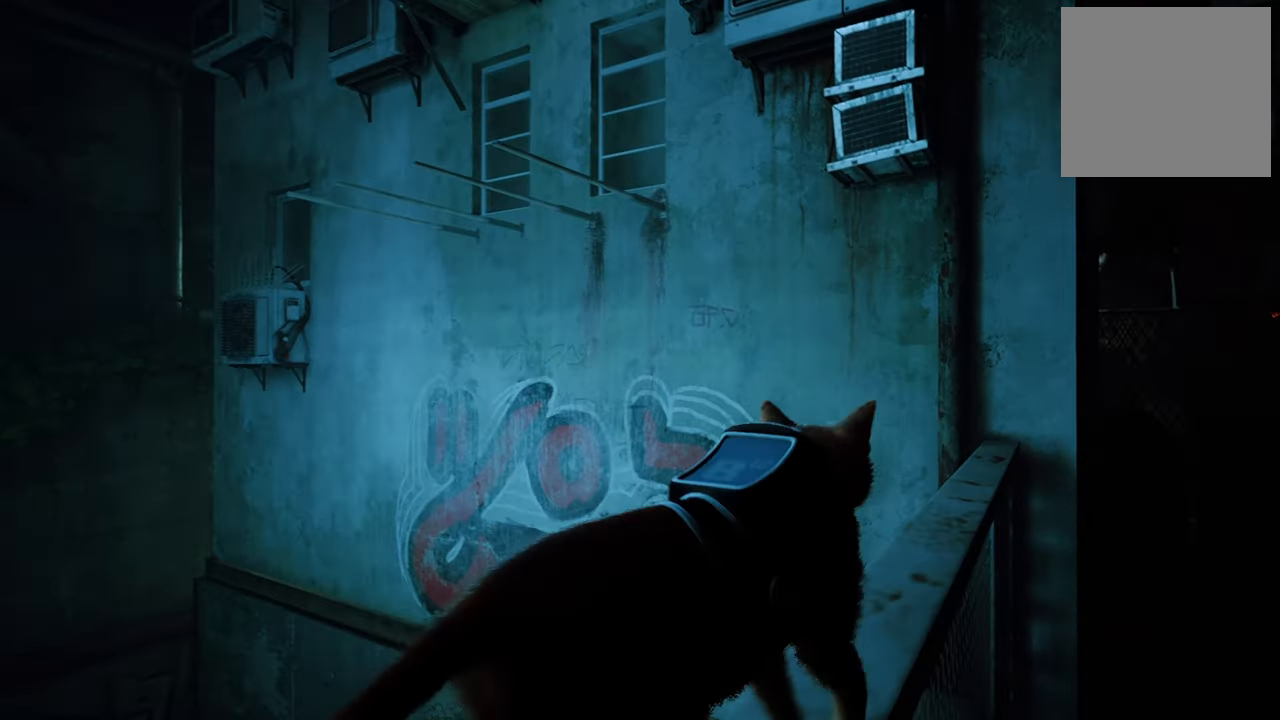
{"buttons": [], "left_stick": "up-right", "right_stick": "up-right", "events": [[500, "right_stick", "up-right"]]}
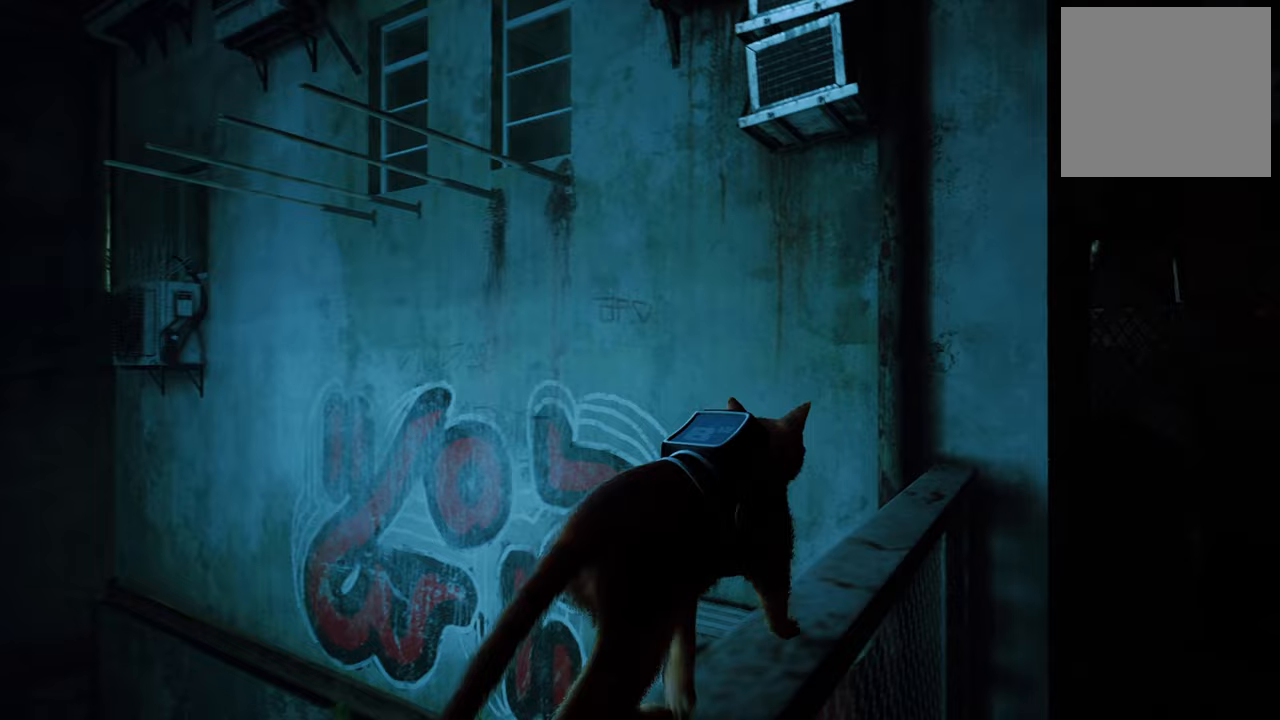
{"buttons": [], "left_stick": "up-right", "right_stick": "center", "events": [[500, "right_stick", "center"]]}
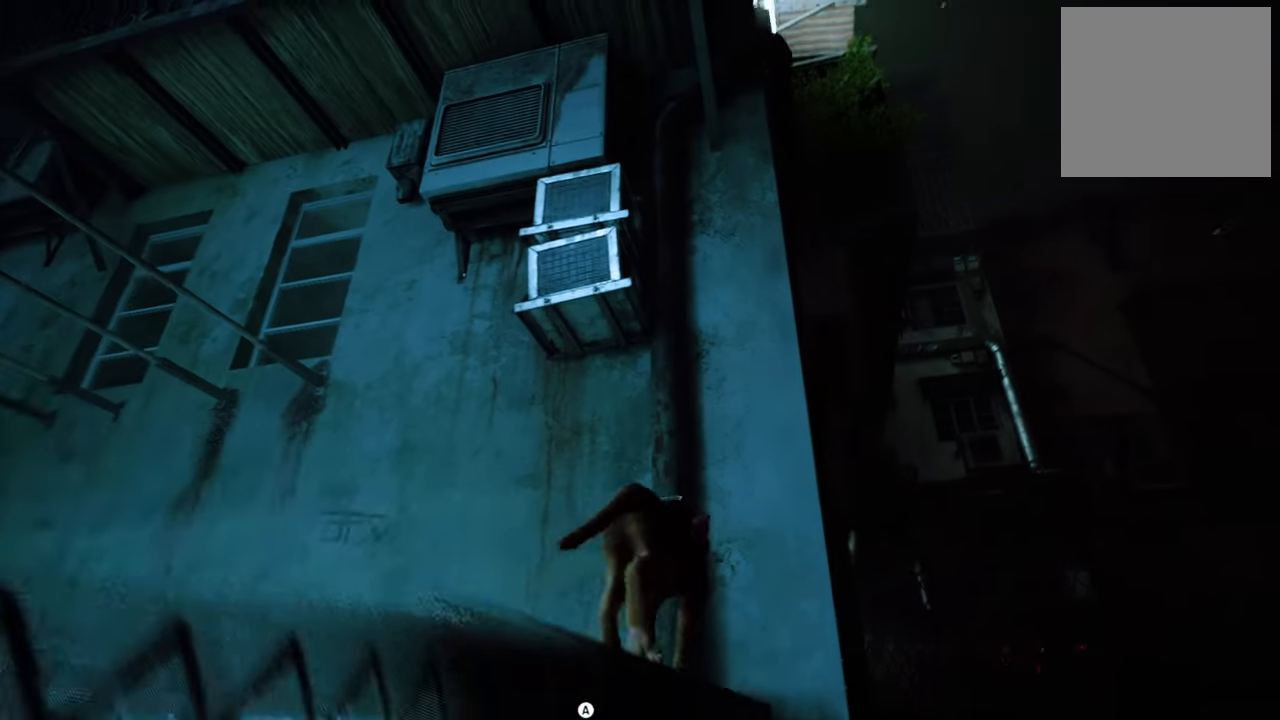
{"buttons": [], "left_stick": "center", "right_stick": "down-right", "events": [[220, "left_stick", "center"], [260, "right_stick", "down-right"]]}
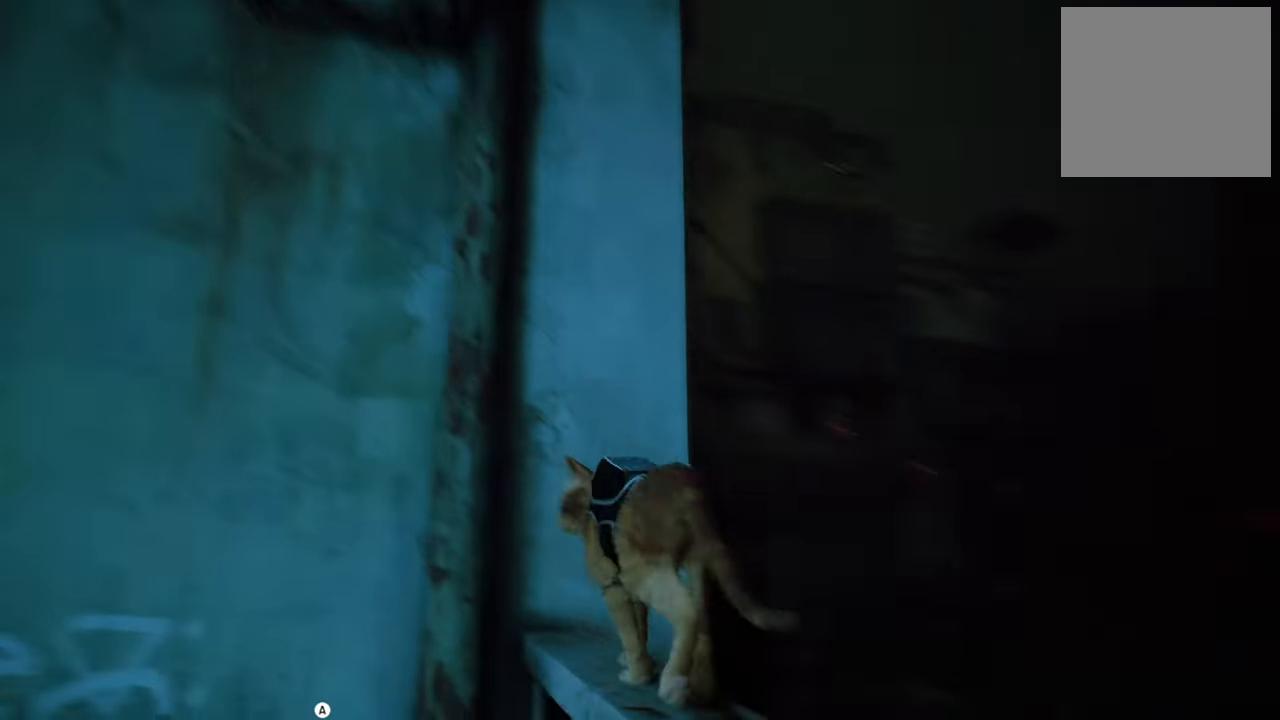
{"buttons": [], "left_stick": "center", "right_stick": "left", "events": [[340, "right_stick", "down-left"], [440, "right_stick", "left"]]}
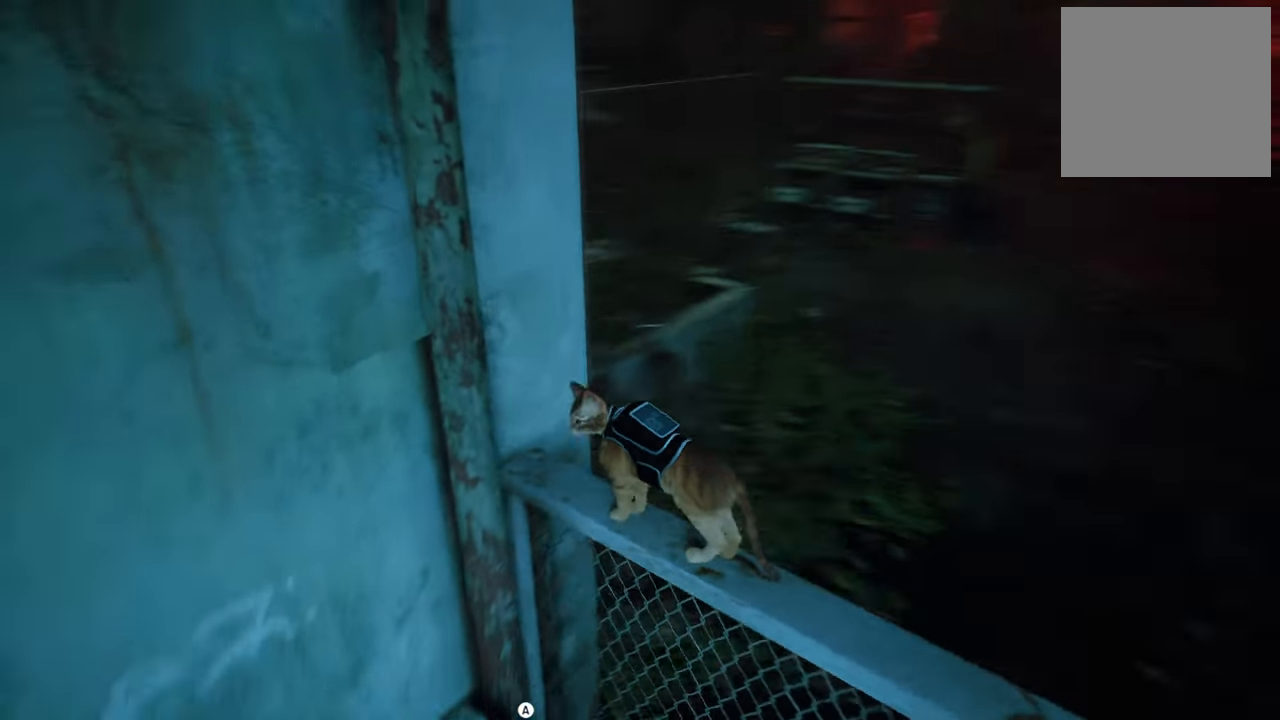
{"buttons": [], "left_stick": "center", "right_stick": "center", "events": [[240, "right_stick", "center"]]}
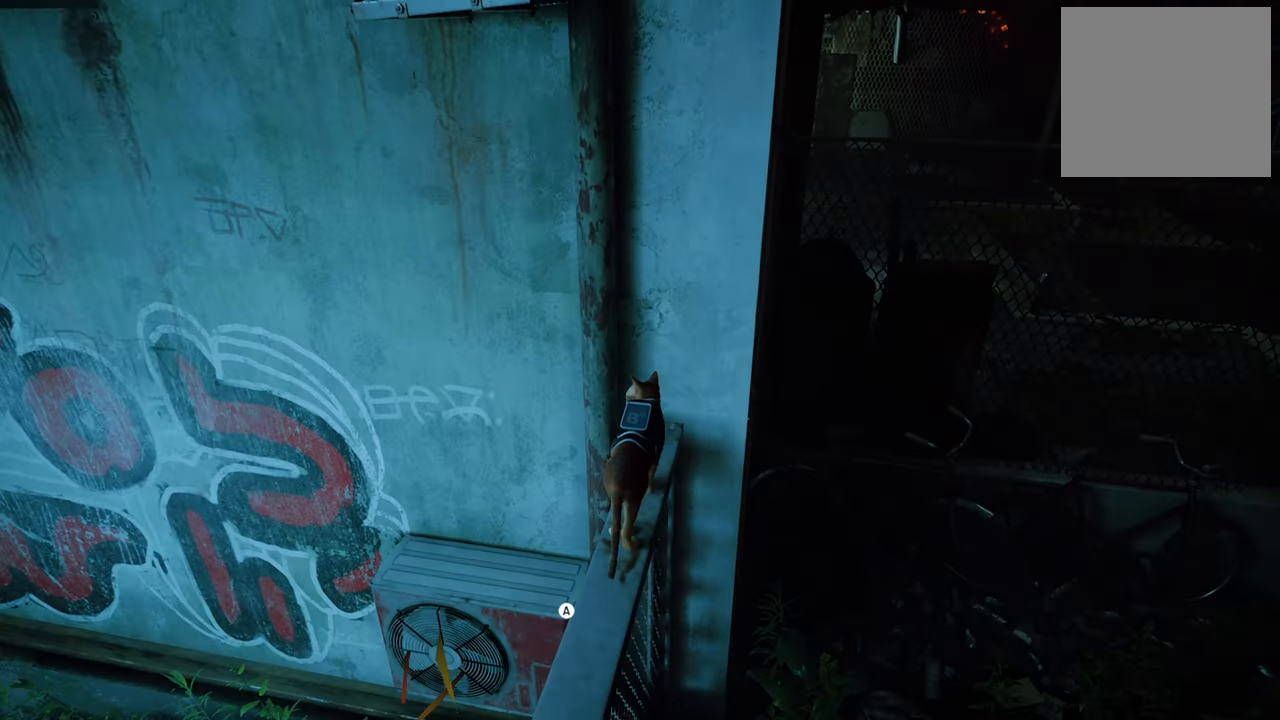
{"buttons": [], "left_stick": "up-right", "right_stick": "right", "events": [[80, "left_stick", "right"], [160, "left_stick", "up-right"], [180, "right_stick", "right"]]}
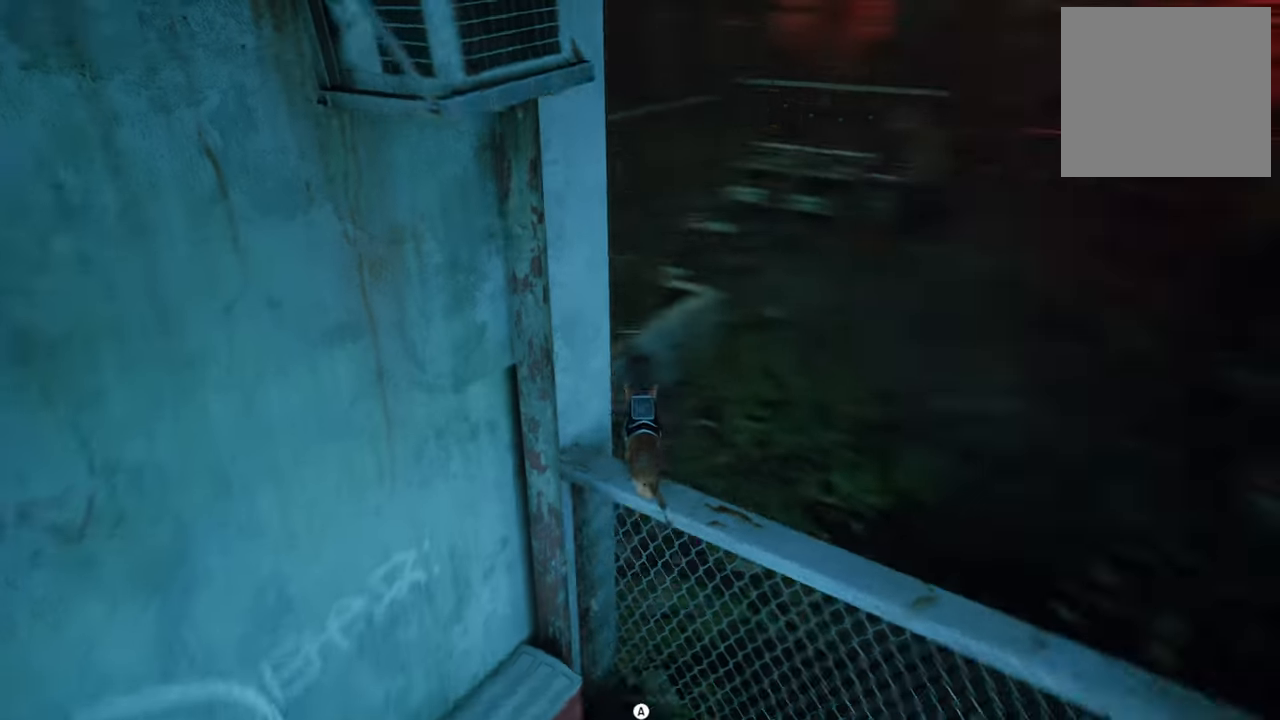
{"buttons": [], "left_stick": "up-right", "right_stick": "center", "events": [[40, "right_stick", "center"], [320, "A", "down"], [440, "A", "up"]]}
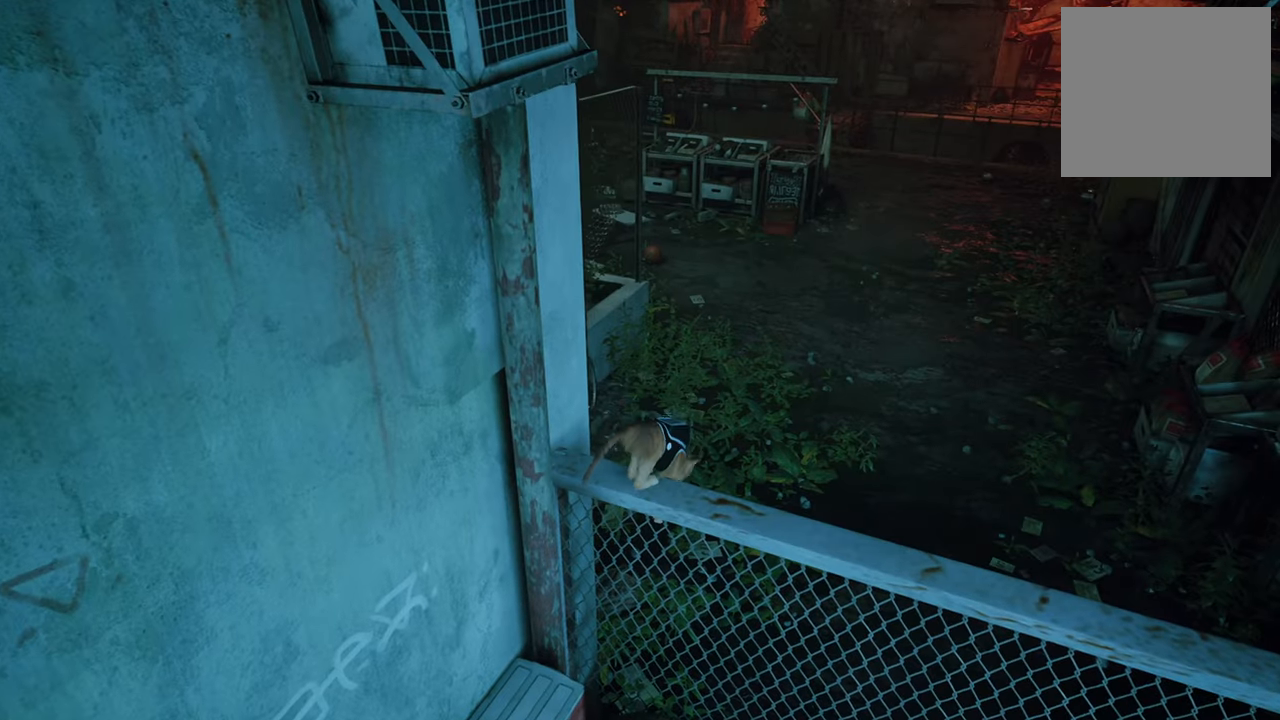
{"buttons": [], "left_stick": "up-right", "right_stick": "center", "events": []}
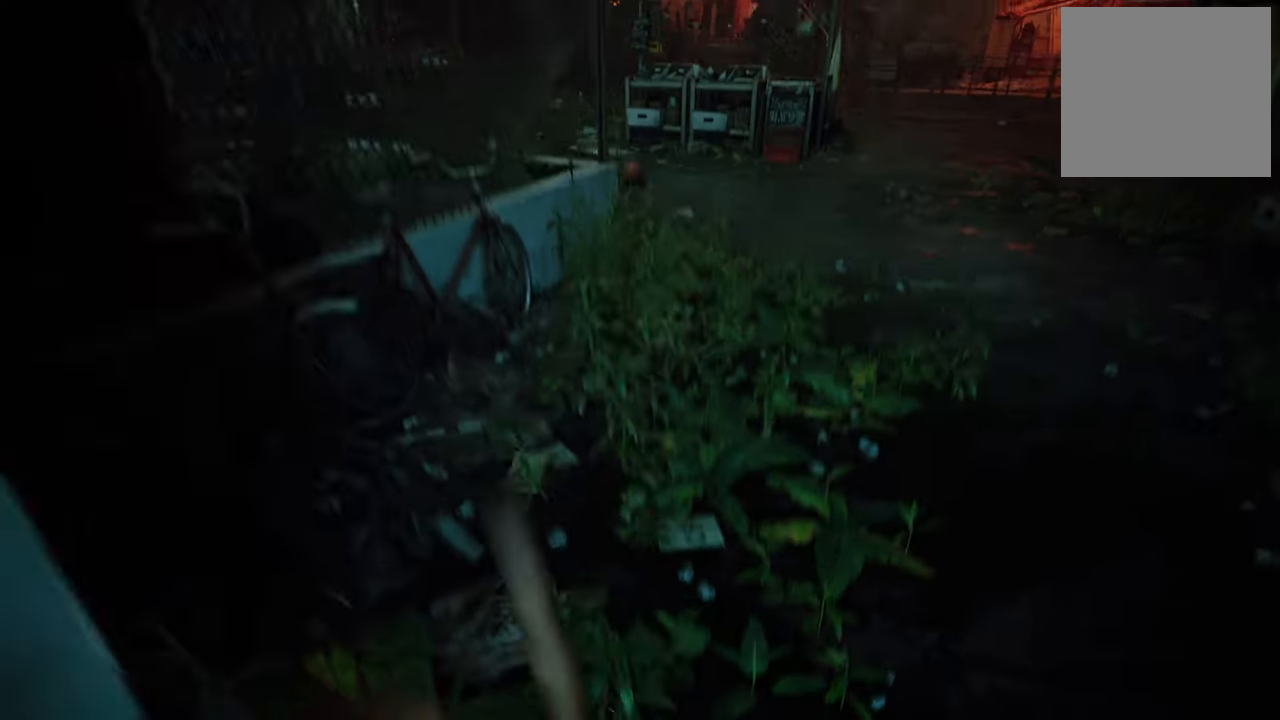
{"buttons": [], "left_stick": "up-right", "right_stick": "center", "events": []}
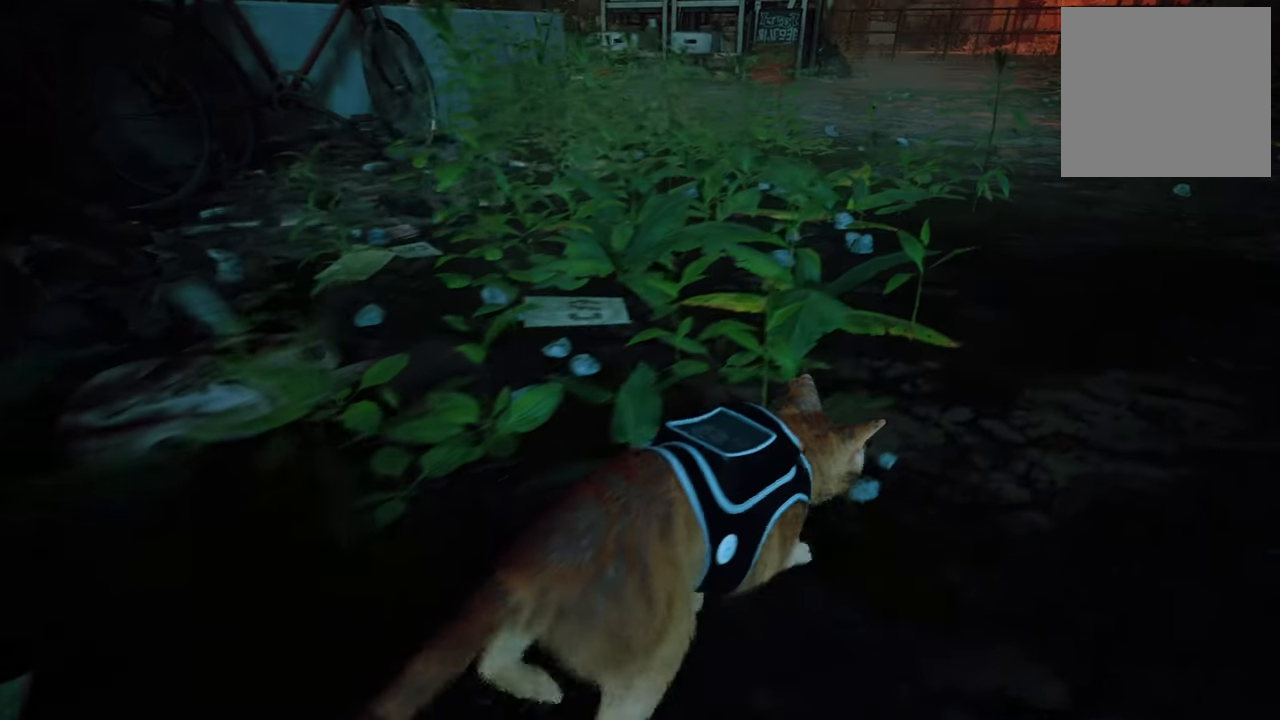
{"buttons": [], "left_stick": "up-right", "right_stick": "center", "events": []}
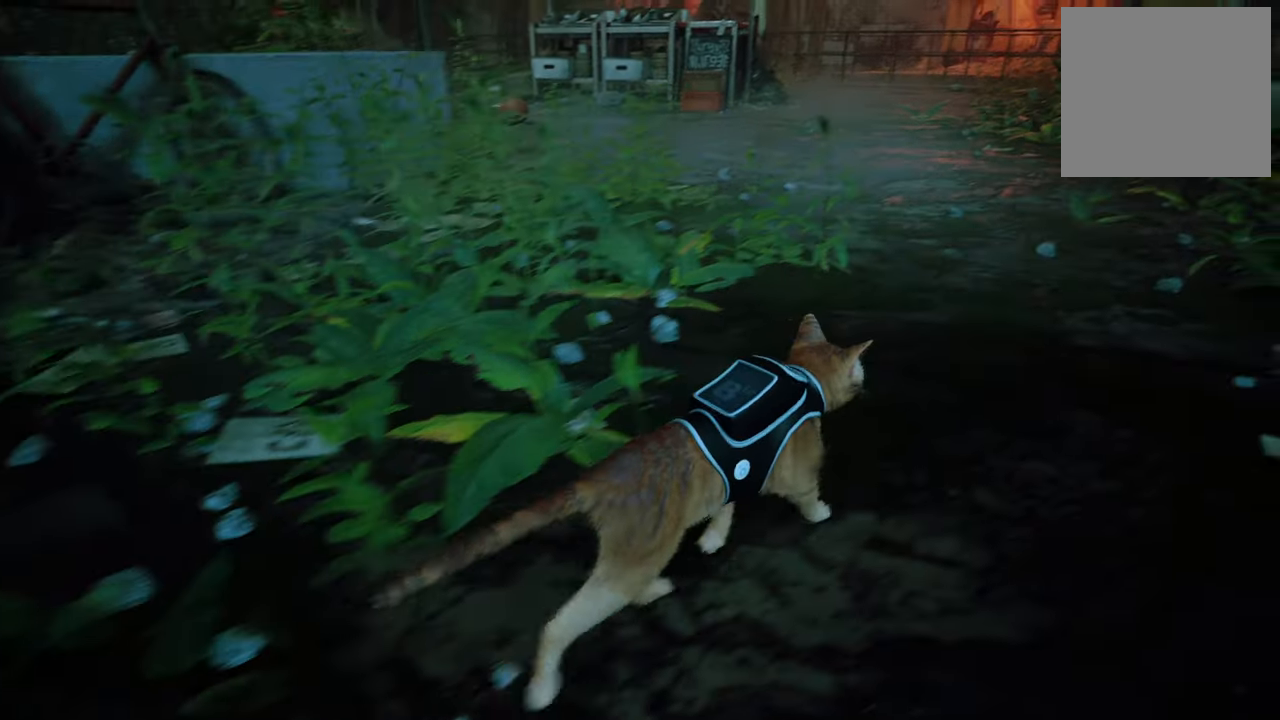
{"buttons": [], "left_stick": "center", "right_stick": "up-left", "events": [[240, "left_stick", "center"], [300, "right_stick", "up-left"]]}
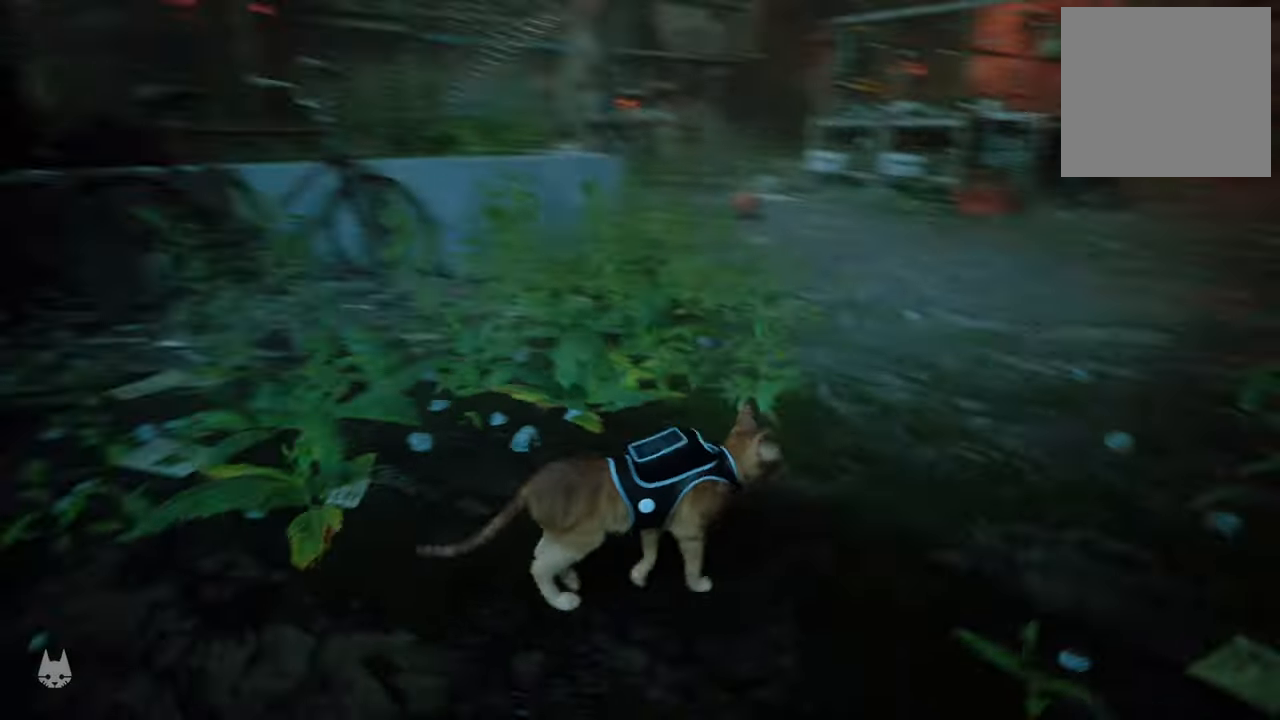
{"buttons": [], "left_stick": "up", "right_stick": "center", "events": [[40, "right_stick", "center"], [280, "left_stick", "up"]]}
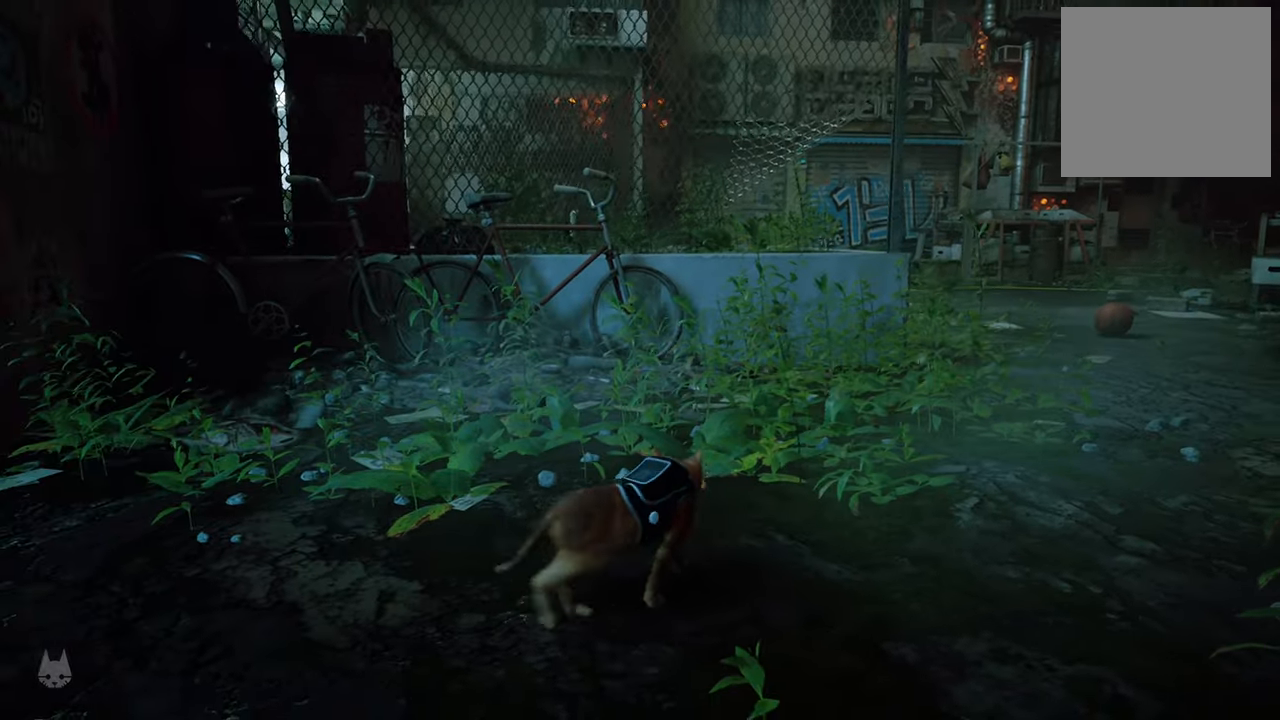
{"buttons": ["R2"], "left_stick": "up-right", "right_stick": "center", "events": [[80, "left_stick", "up-right"], [200, "R2", "down"]]}
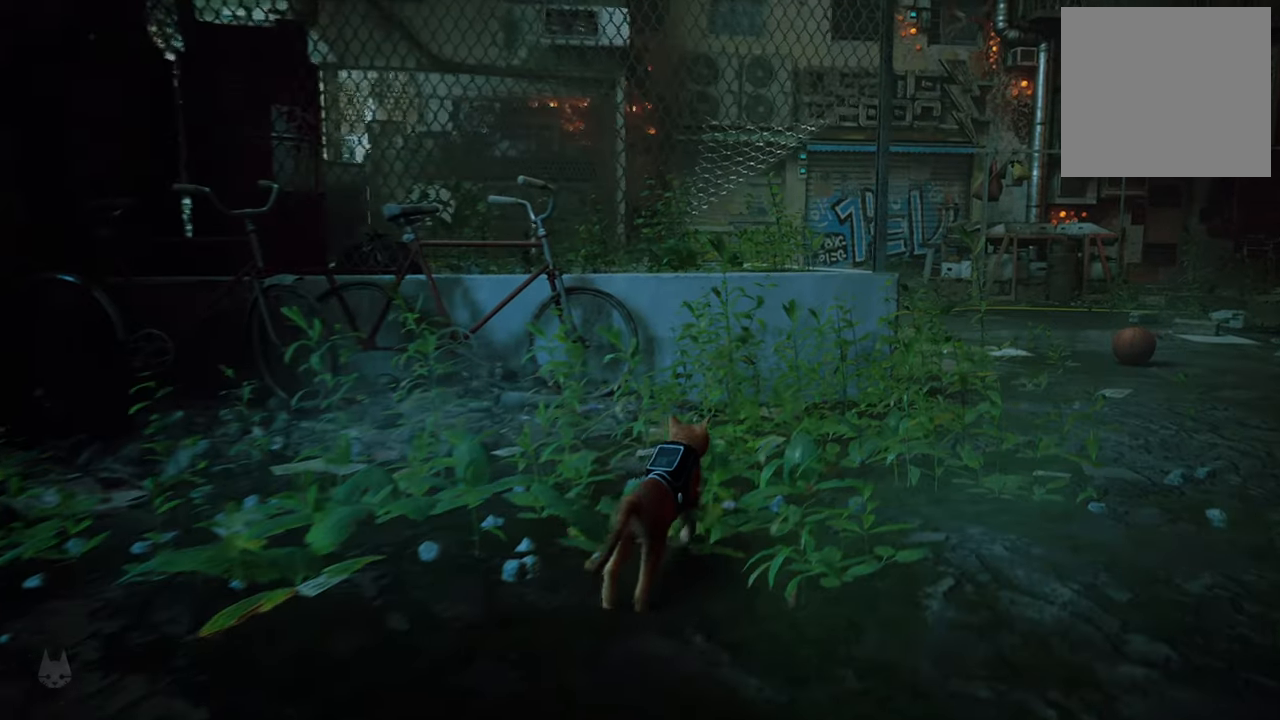
{"buttons": [], "left_stick": "up-right", "right_stick": "center", "events": [[100, "right_stick", "down-right"], [340, "right_stick", "center"], [420, "R2", "up"]]}
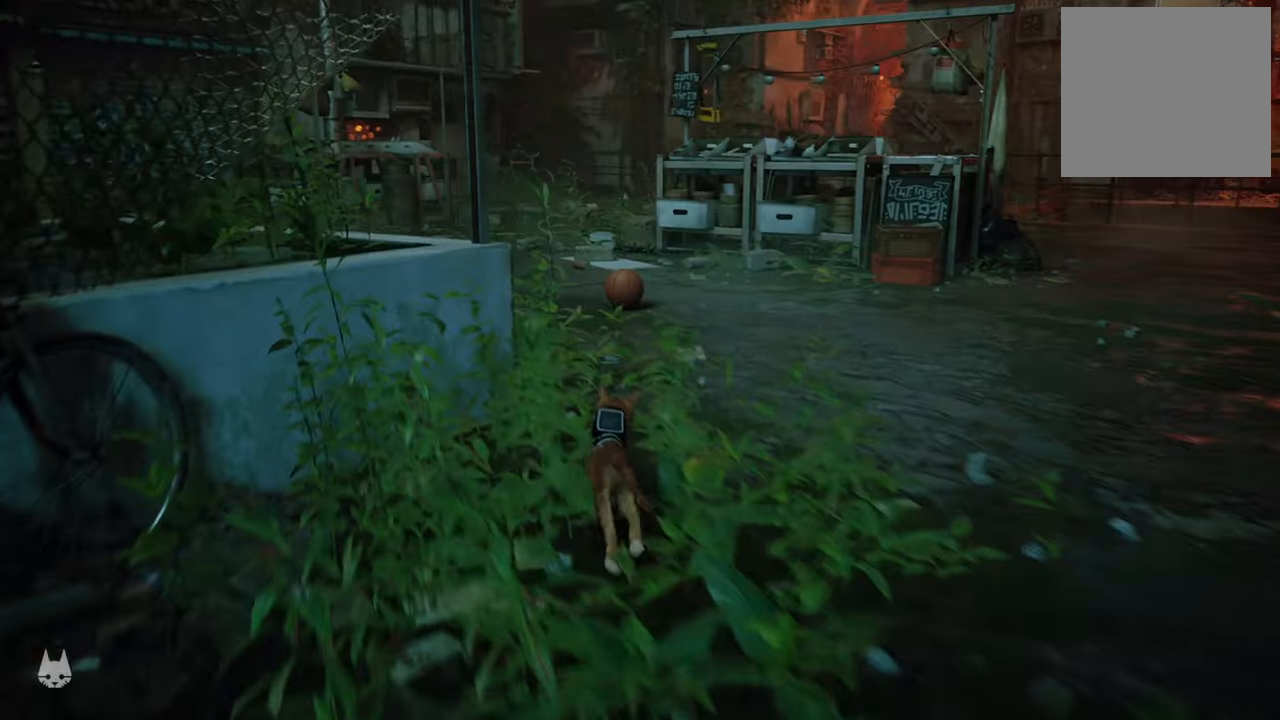
{"buttons": [], "left_stick": "center", "right_stick": "center", "events": [[400, "left_stick", "center"]]}
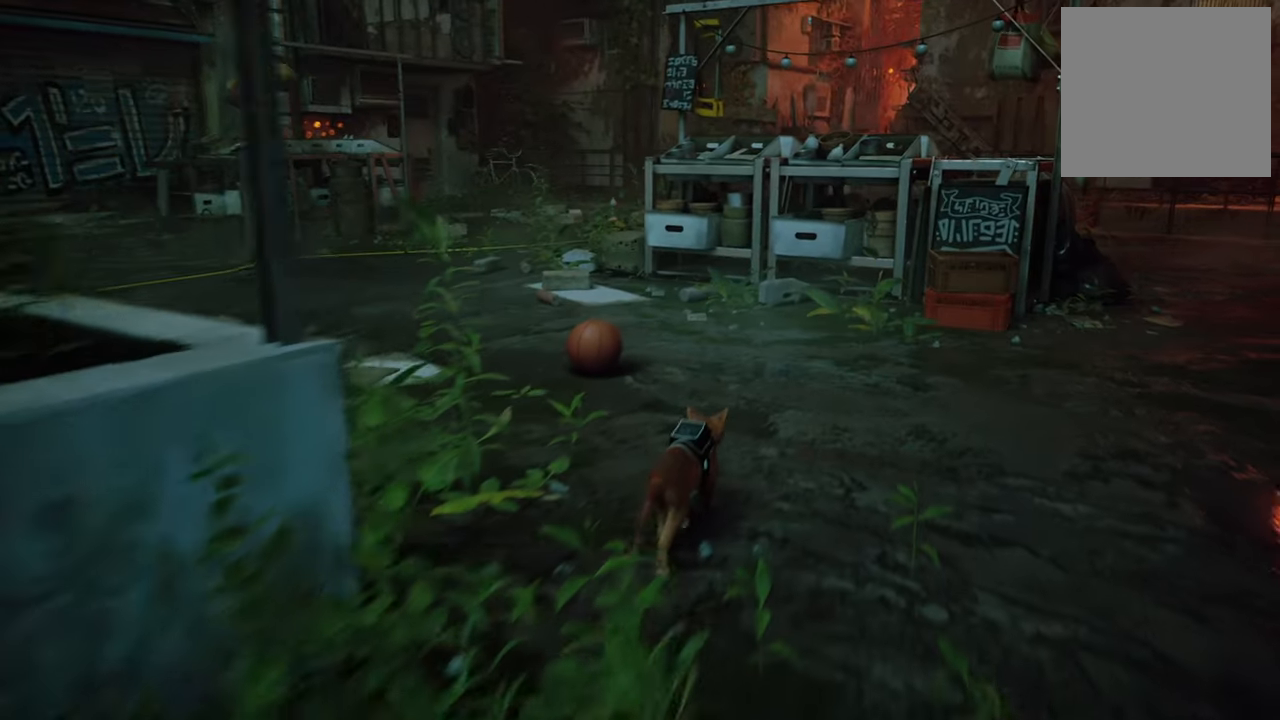
{"buttons": [], "left_stick": "center", "right_stick": "center", "events": [[300, "right_stick", "left"], [480, "right_stick", "center"]]}
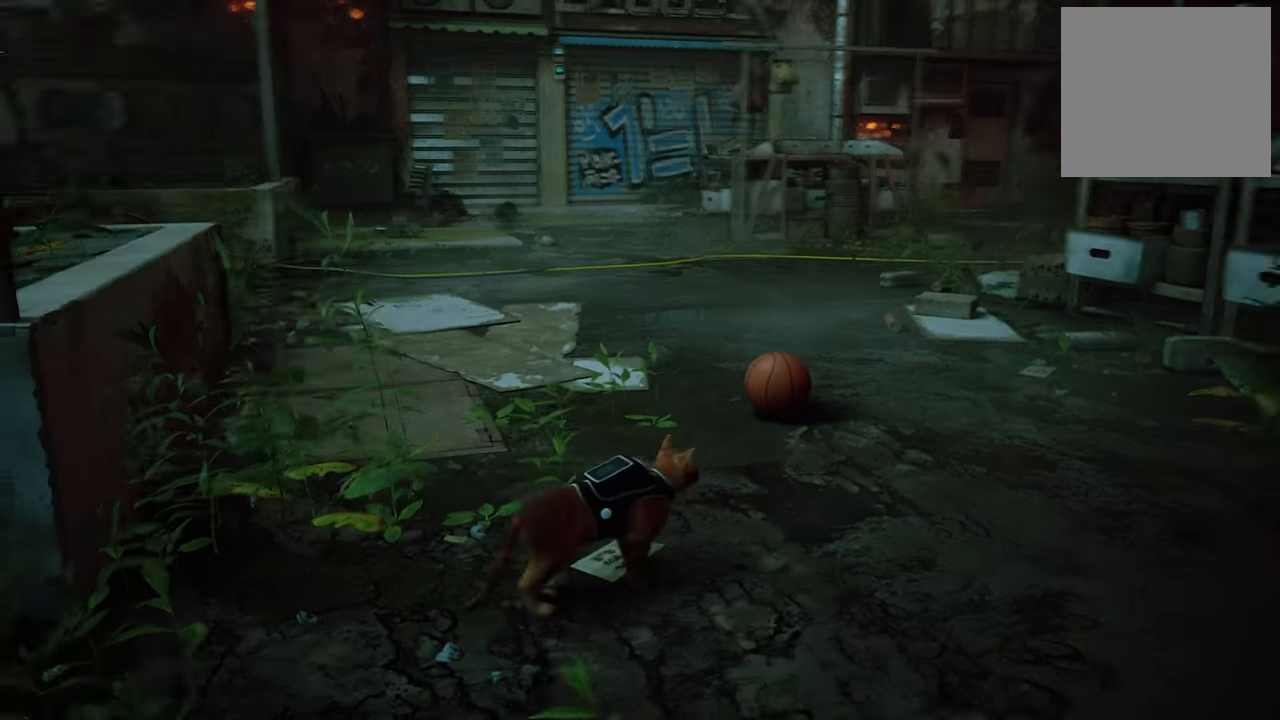
{"buttons": ["R2"], "left_stick": "up-right", "right_stick": "center", "events": [[260, "left_stick", "up-right"], [340, "R2", "down"]]}
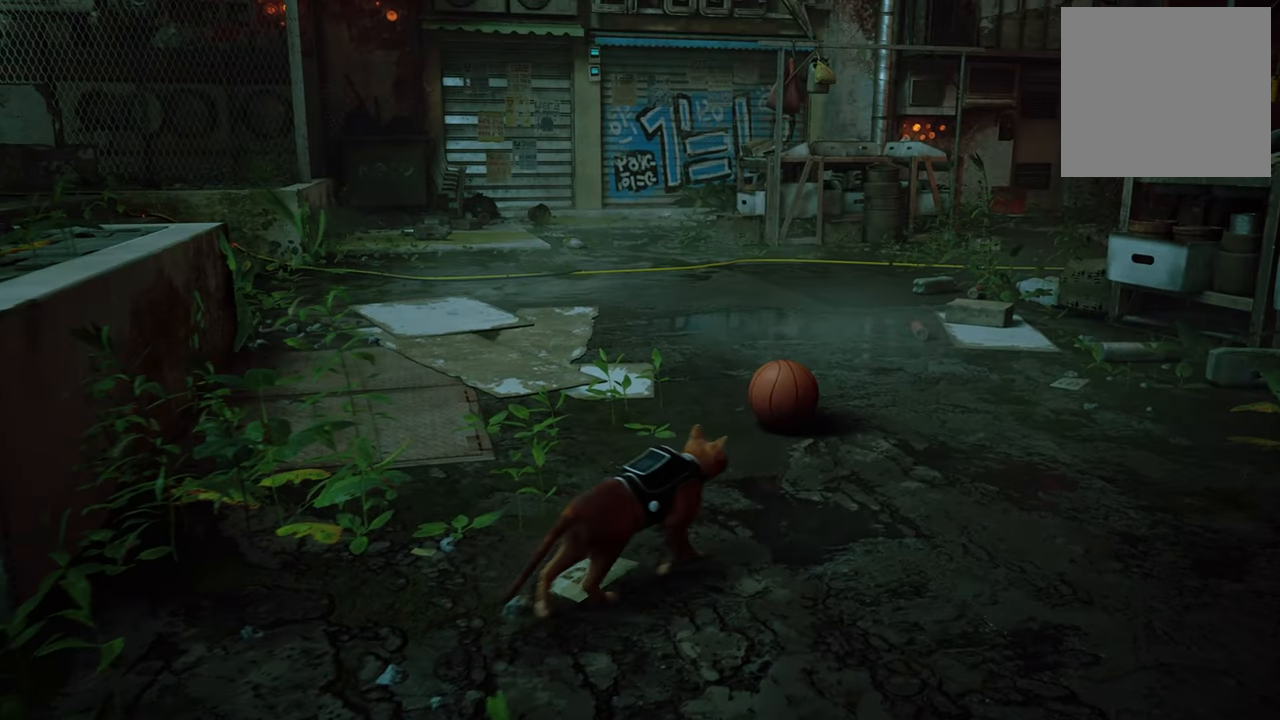
{"buttons": [], "left_stick": "up-left", "right_stick": "center", "events": [[160, "R2", "up"], [300, "left_stick", "up"], [480, "left_stick", "up-left"]]}
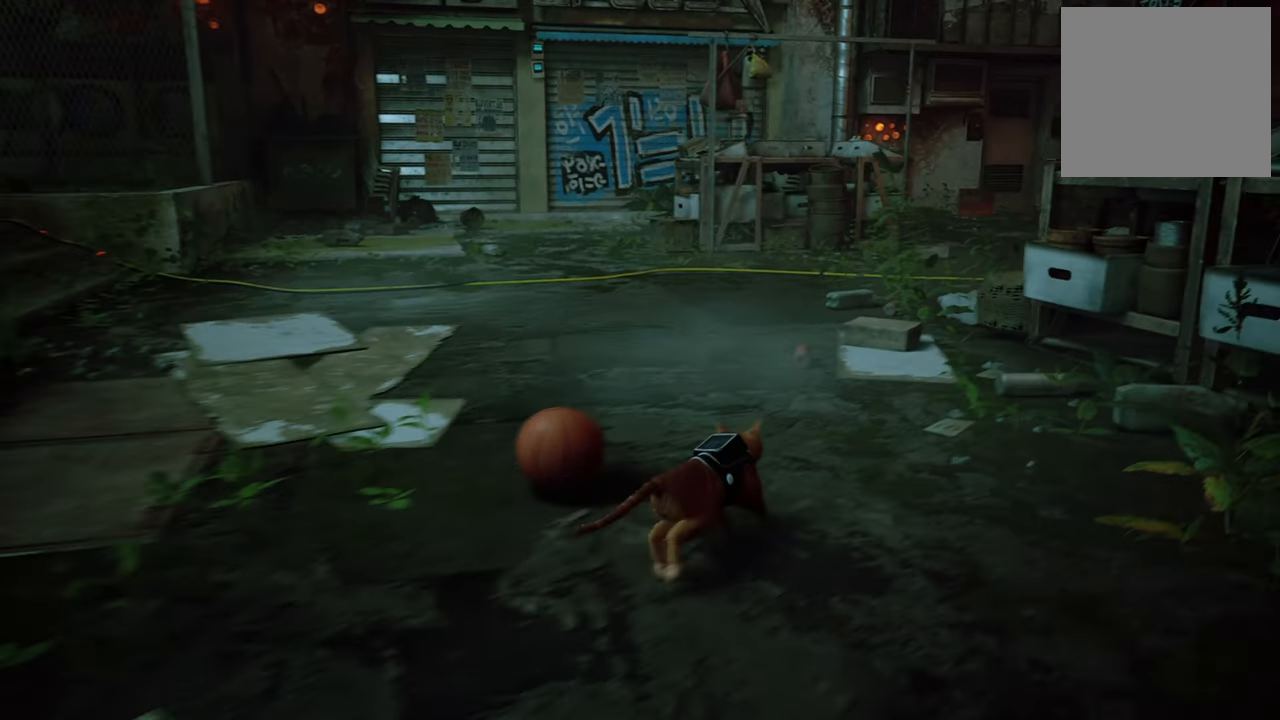
{"buttons": [], "left_stick": "up-left", "right_stick": "center", "events": [[300, "left_stick", "center"], [440, "left_stick", "up-left"]]}
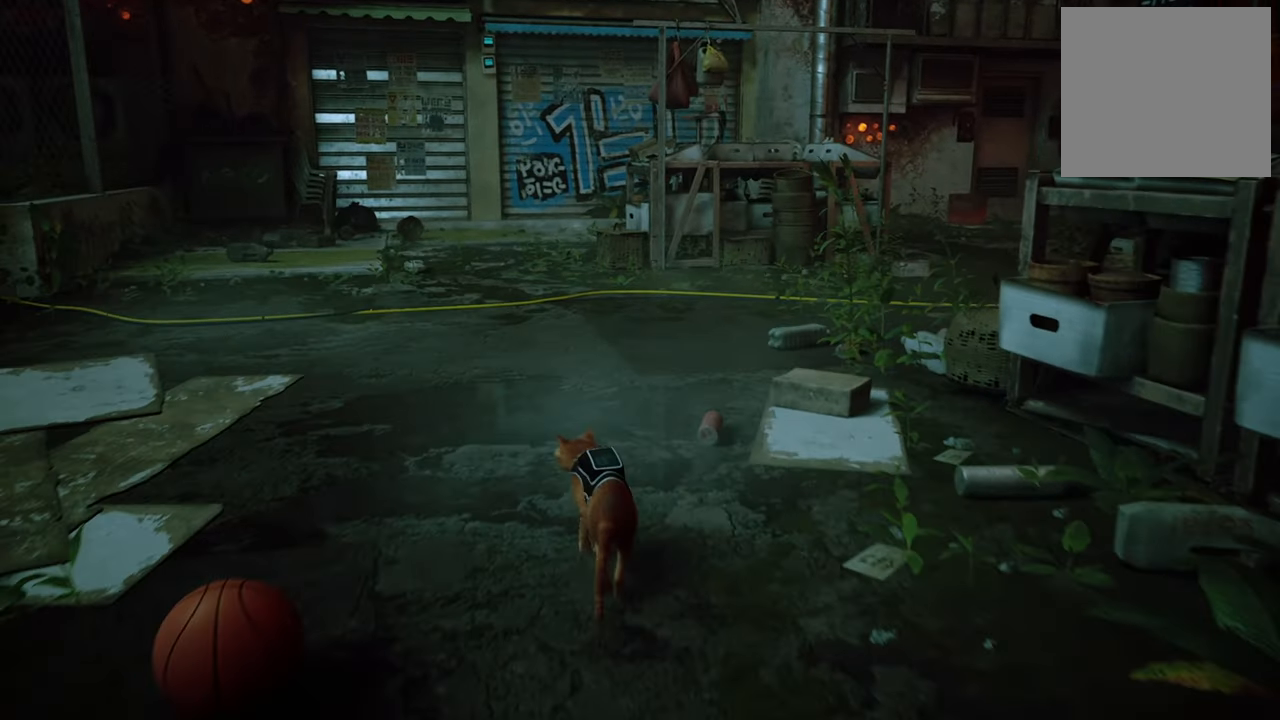
{"buttons": [], "left_stick": "up-left", "right_stick": "left", "events": [[40, "right_stick", "left"]]}
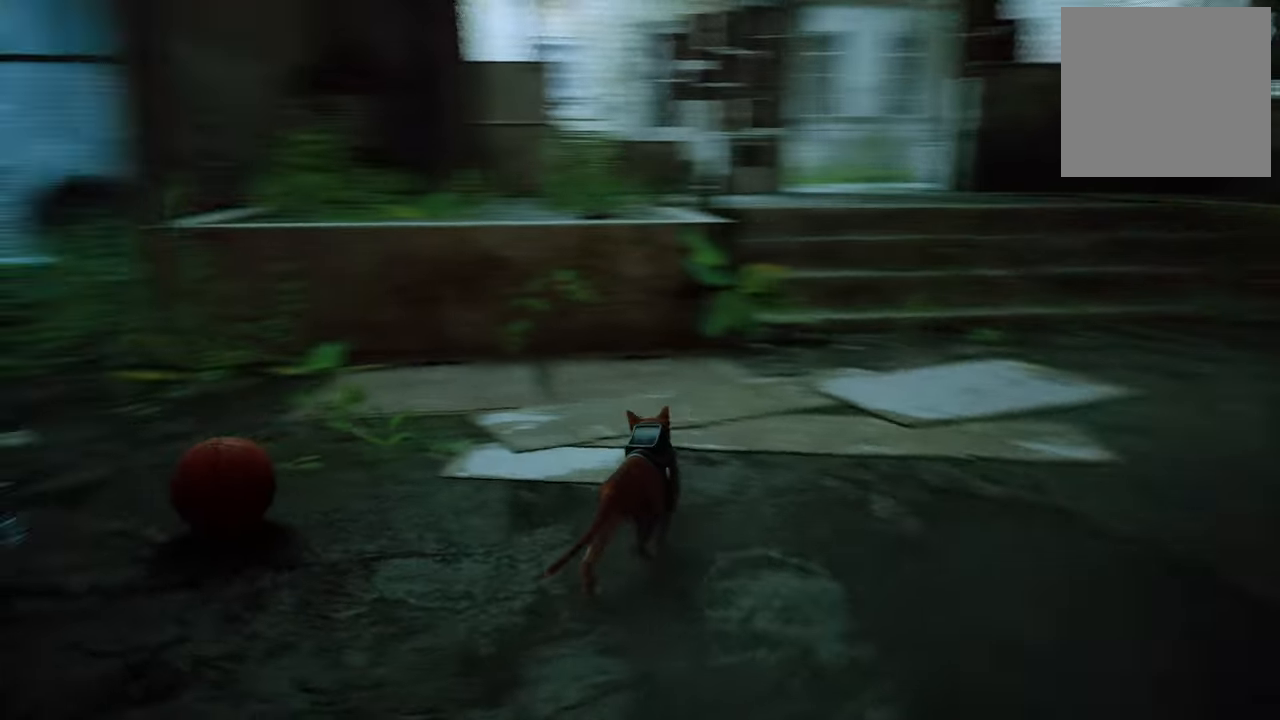
{"buttons": [], "left_stick": "up-left", "right_stick": "left", "events": []}
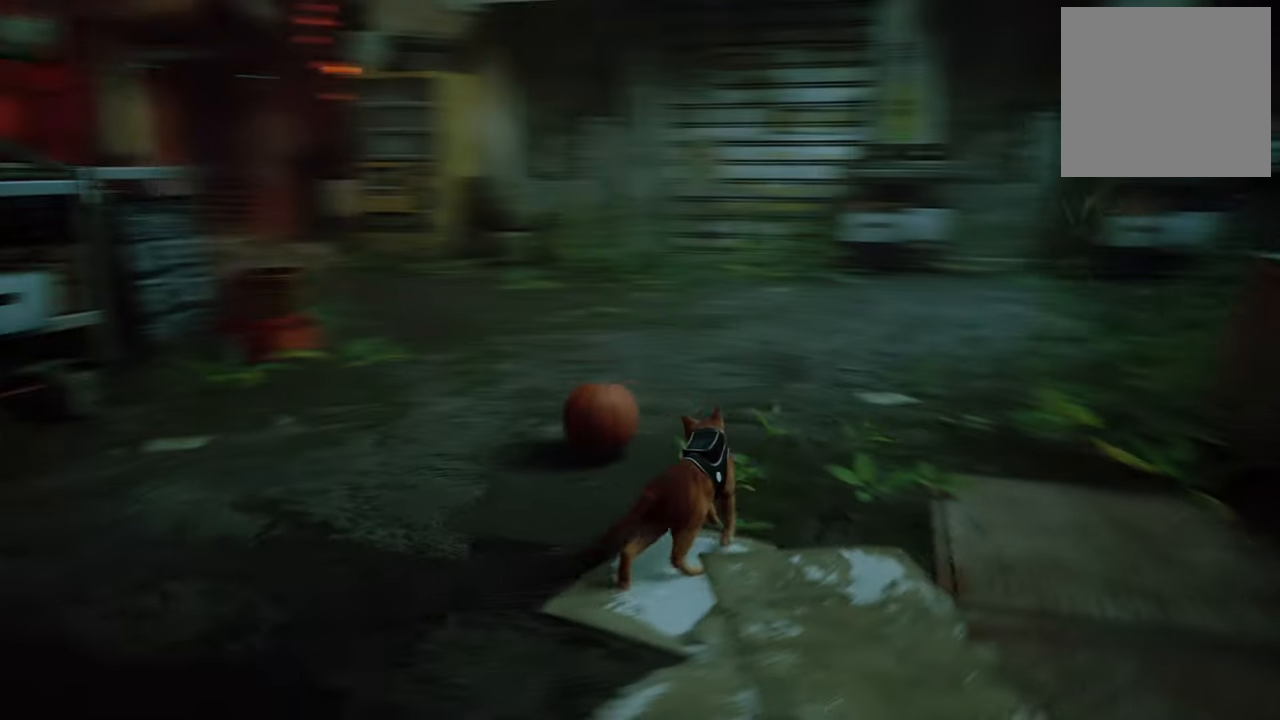
{"buttons": [], "left_stick": "center", "right_stick": "center", "events": [[60, "right_stick", "center"], [380, "left_stick", "center"]]}
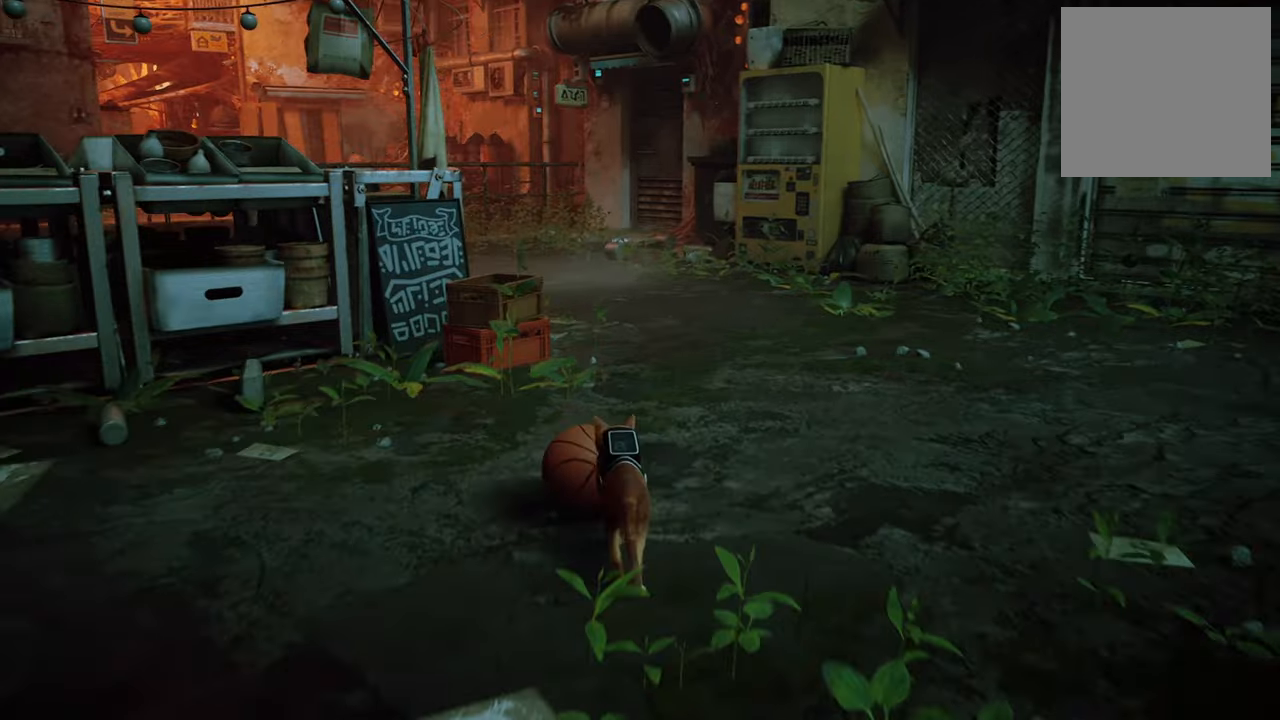
{"buttons": [], "left_stick": "down-left", "right_stick": "center", "events": [[460, "left_stick", "down-left"]]}
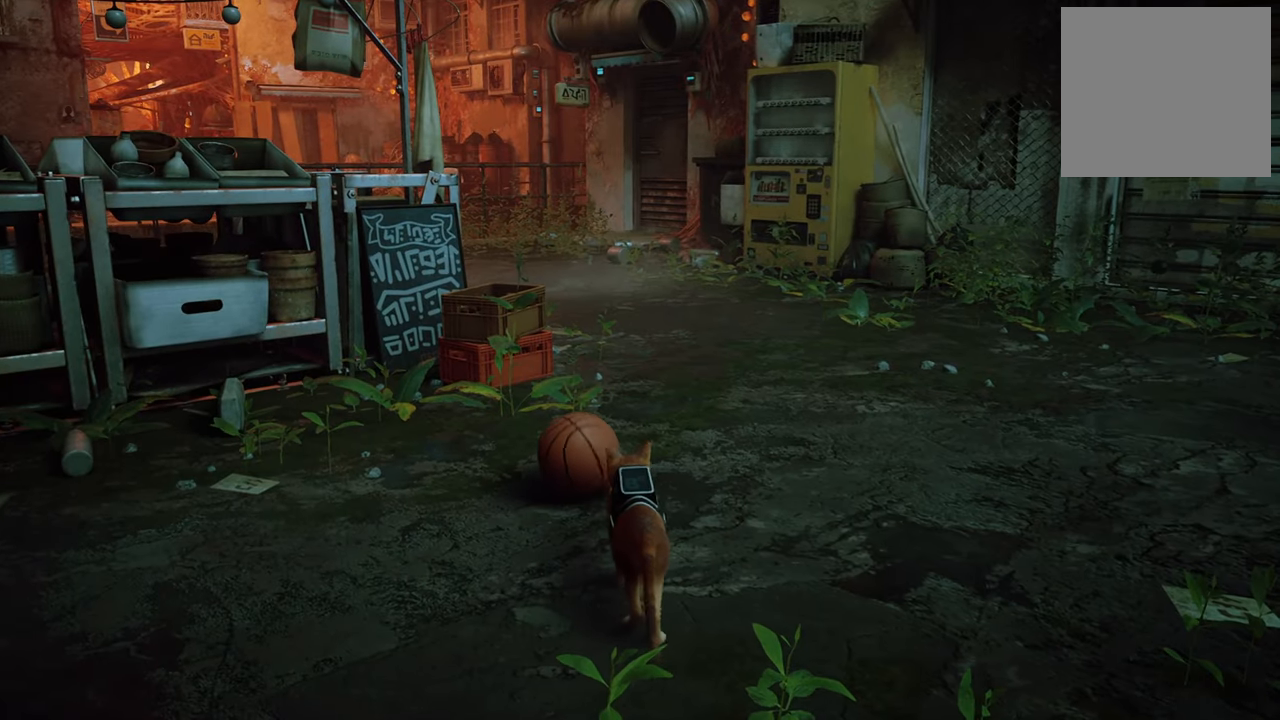
{"buttons": [], "left_stick": "up", "right_stick": "center", "events": [[220, "left_stick", "left"], [340, "left_stick", "up-left"], [440, "left_stick", "up"]]}
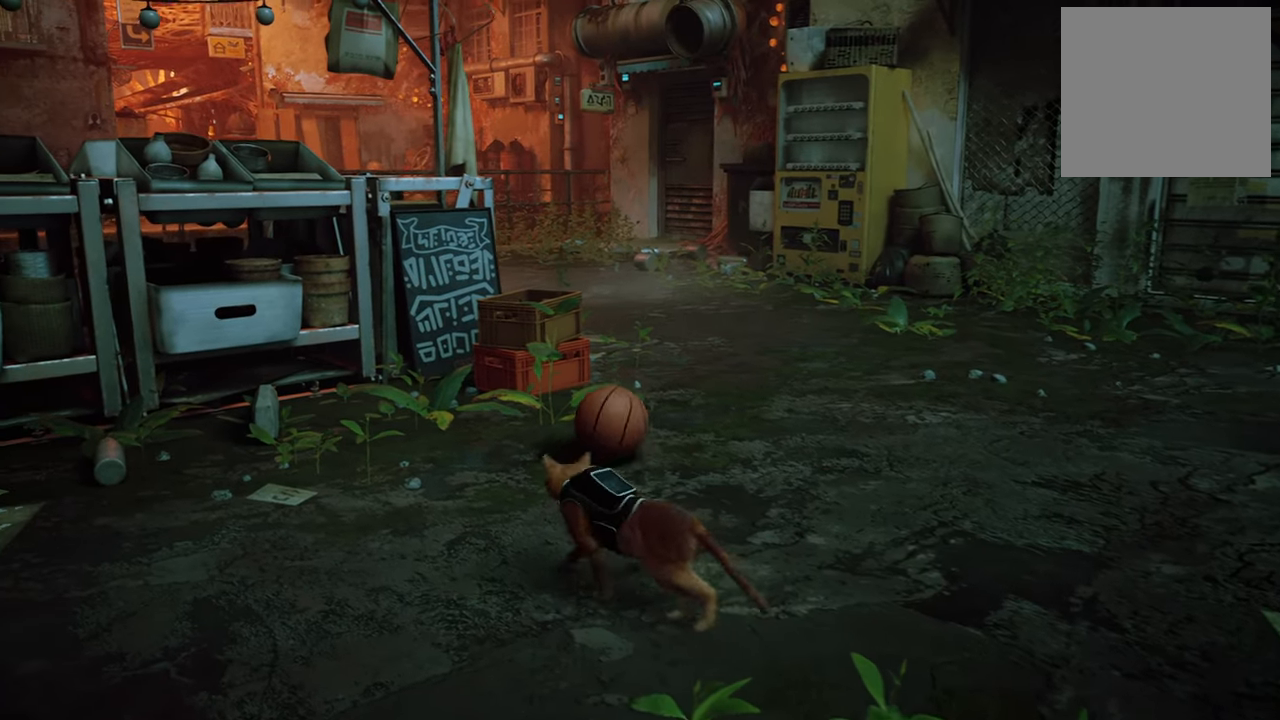
{"buttons": [], "left_stick": "up", "right_stick": "center", "events": []}
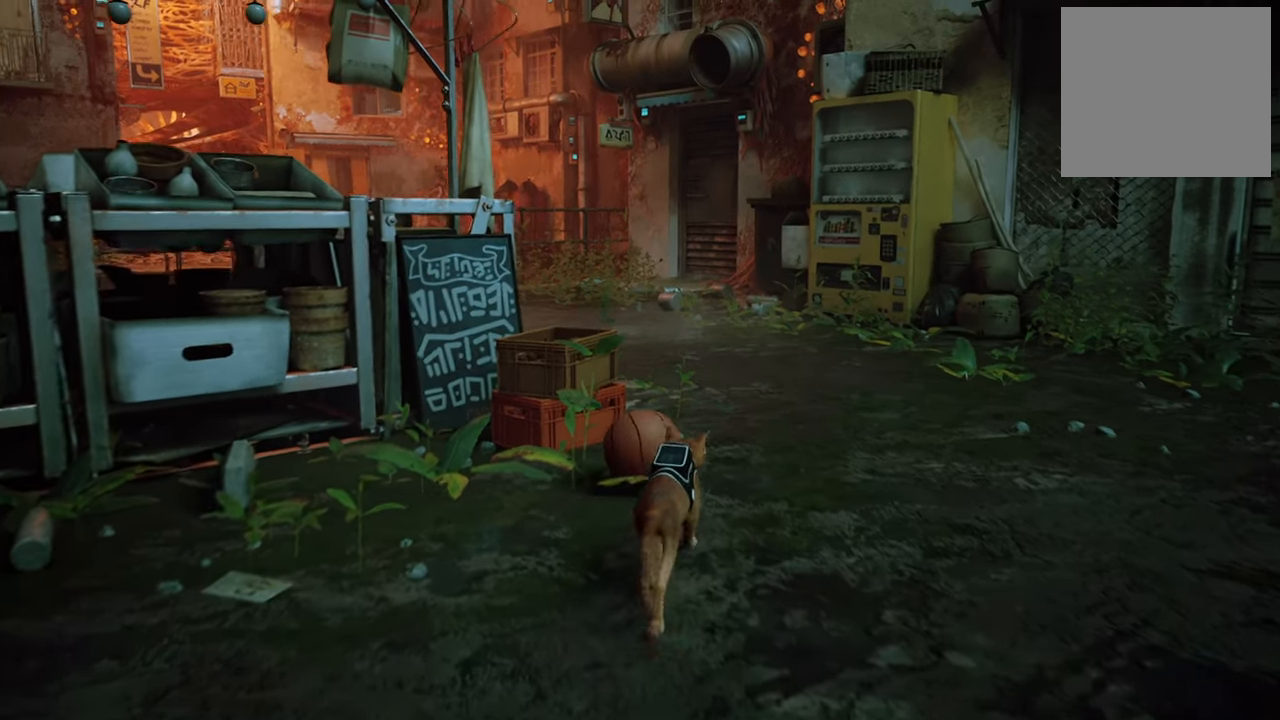
{"buttons": [], "left_stick": "up", "right_stick": "center", "events": []}
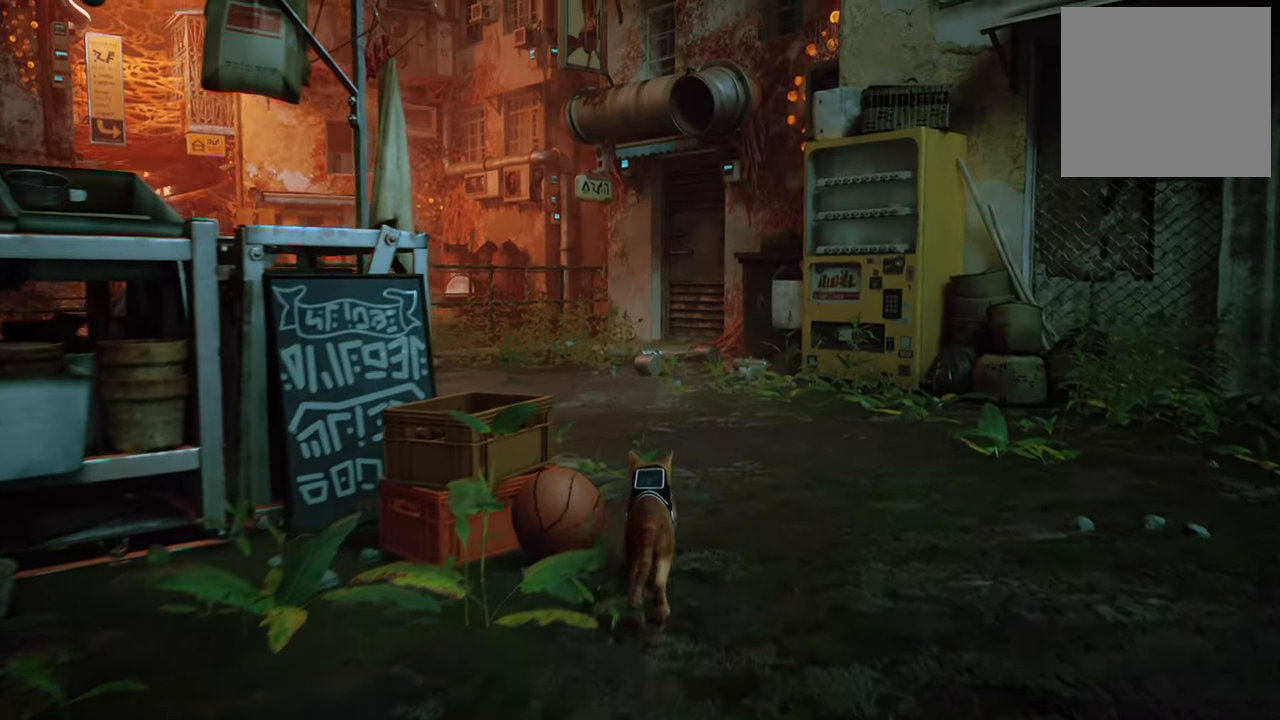
{"buttons": [], "left_stick": "up", "right_stick": "center", "events": []}
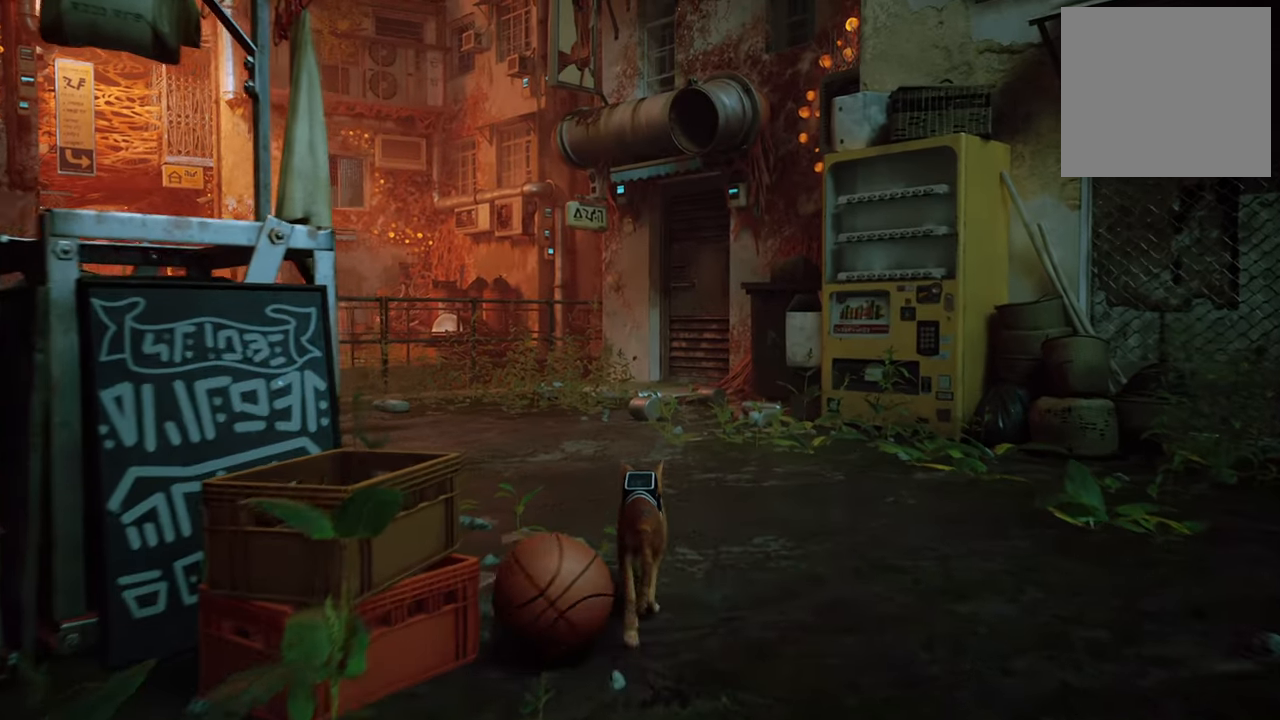
{"buttons": ["R2"], "left_stick": "up", "right_stick": "center", "events": [[480, "R2", "down"]]}
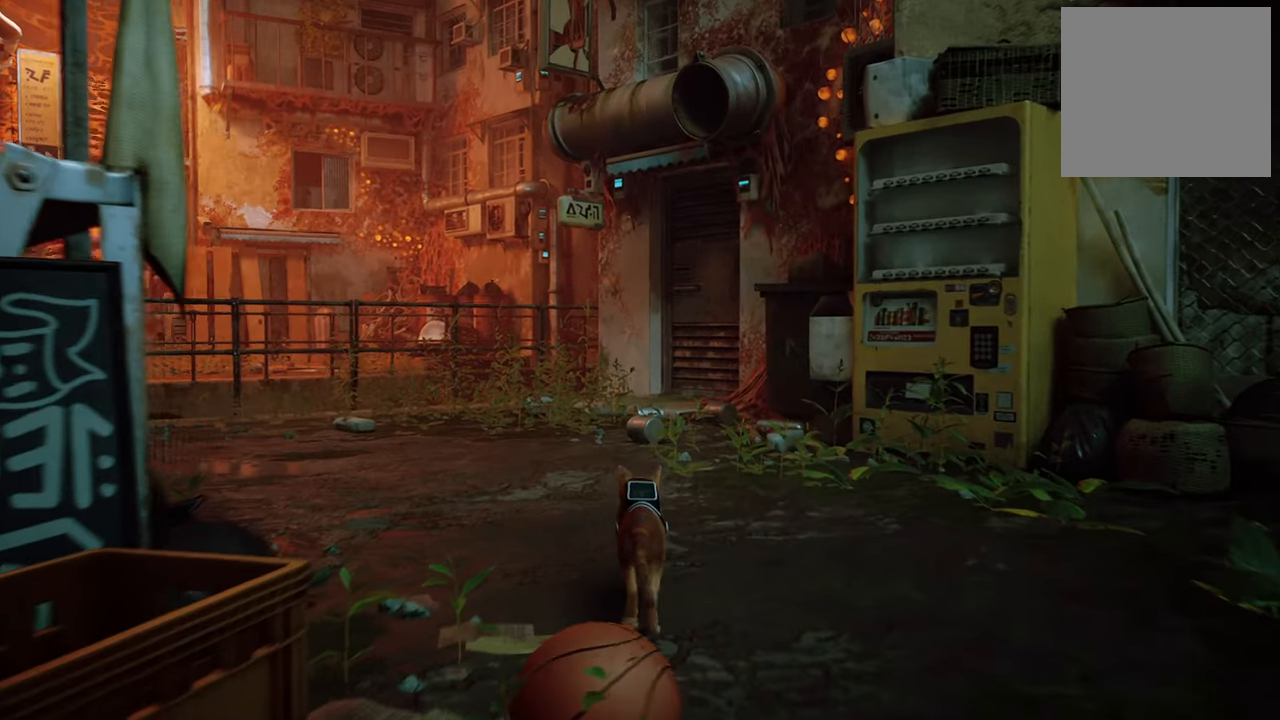
{"buttons": [], "left_stick": "up", "right_stick": "right", "events": [[180, "R2", "up"], [420, "right_stick", "right"]]}
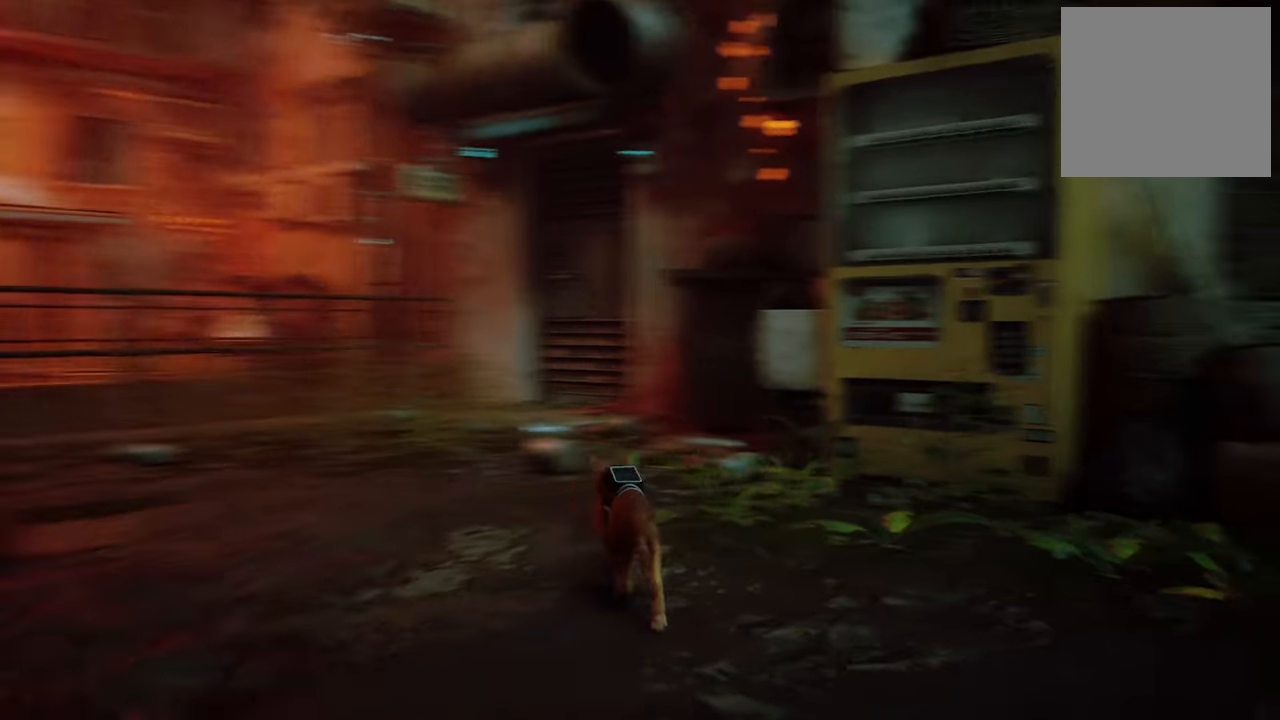
{"buttons": [], "left_stick": "center", "right_stick": "down-right", "events": [[100, "left_stick", "center"], [400, "right_stick", "down-right"]]}